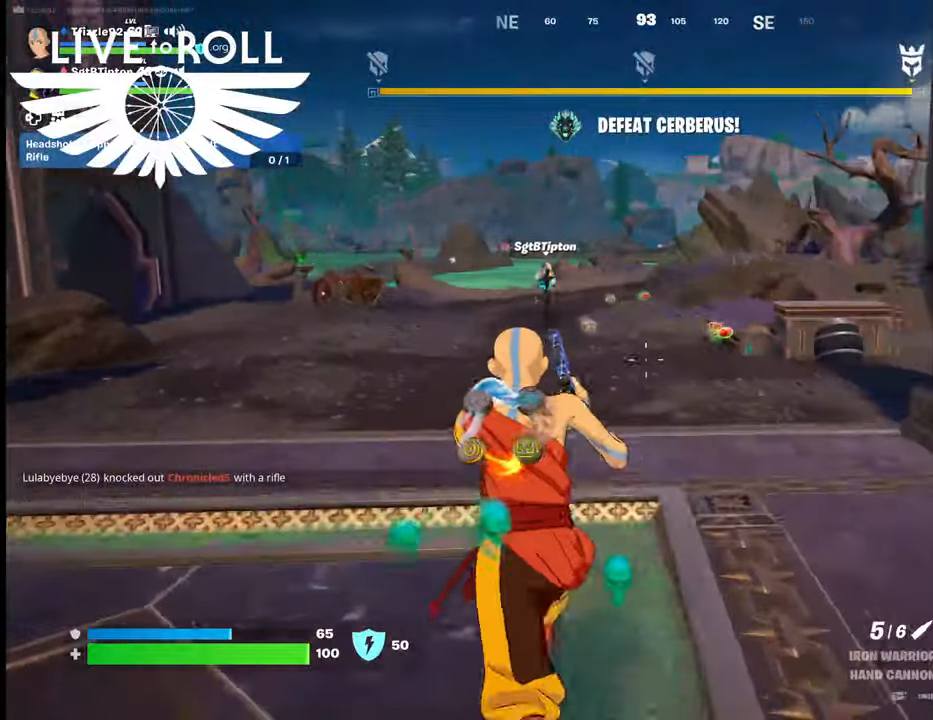
Gameplay with a controller (Xbox layout); each line is a JSON object with the inputs held at the frame after it. "events" lists button and stick changes between this image and that frame as [ms after this image, input, new state], when the widget could be followed in between.
{"buttons": [], "left_stick": "up", "right_stick": "center", "events": []}
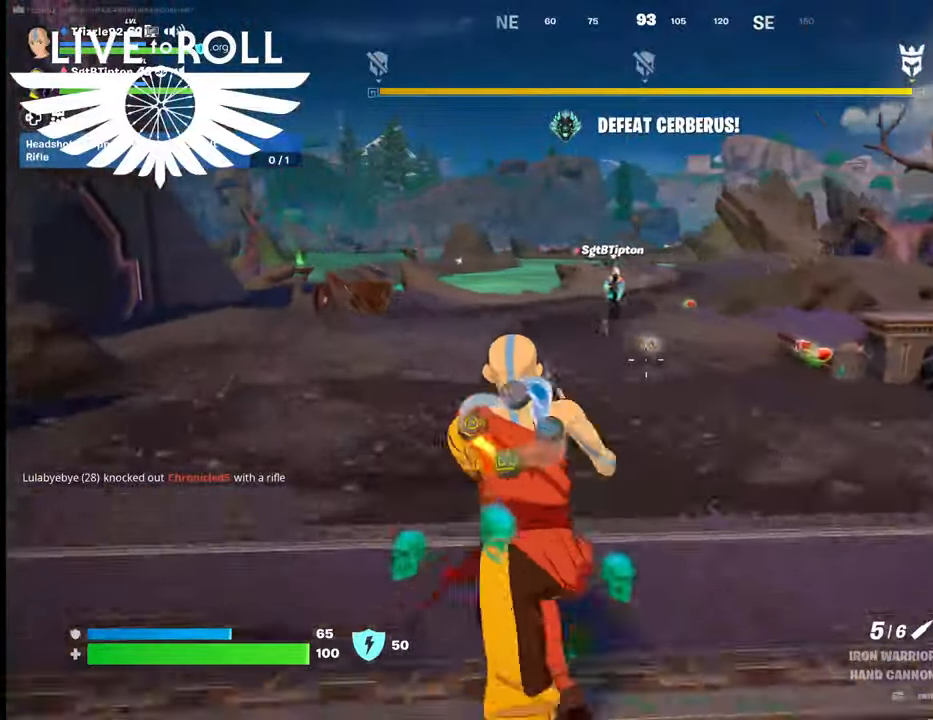
{"buttons": [], "left_stick": "up", "right_stick": "center", "events": []}
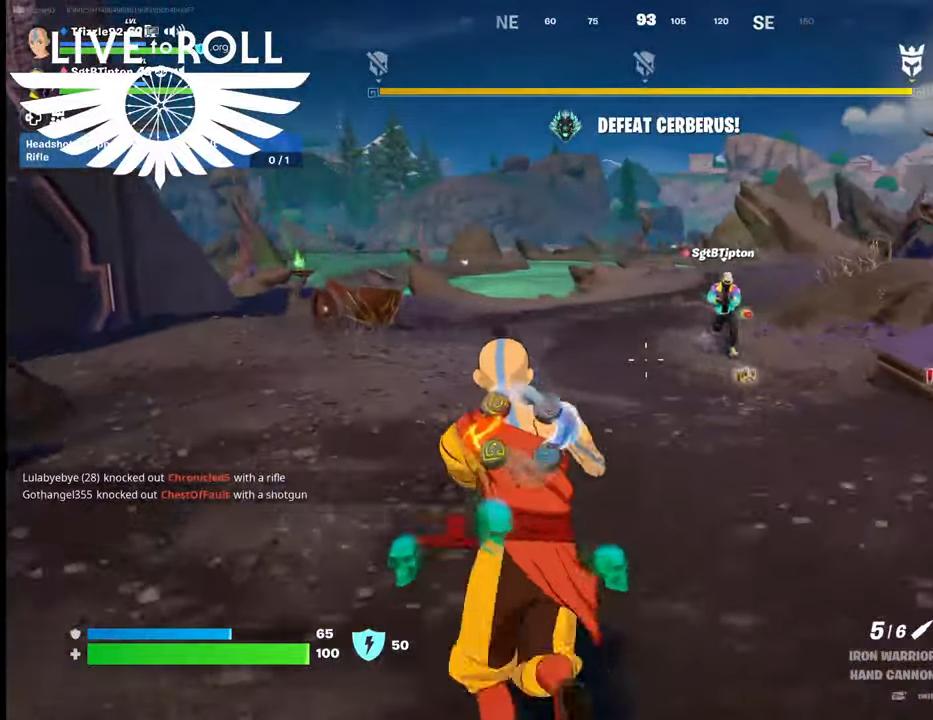
{"buttons": [], "left_stick": "up", "right_stick": "right", "events": [[67, "right_stick", "right"]]}
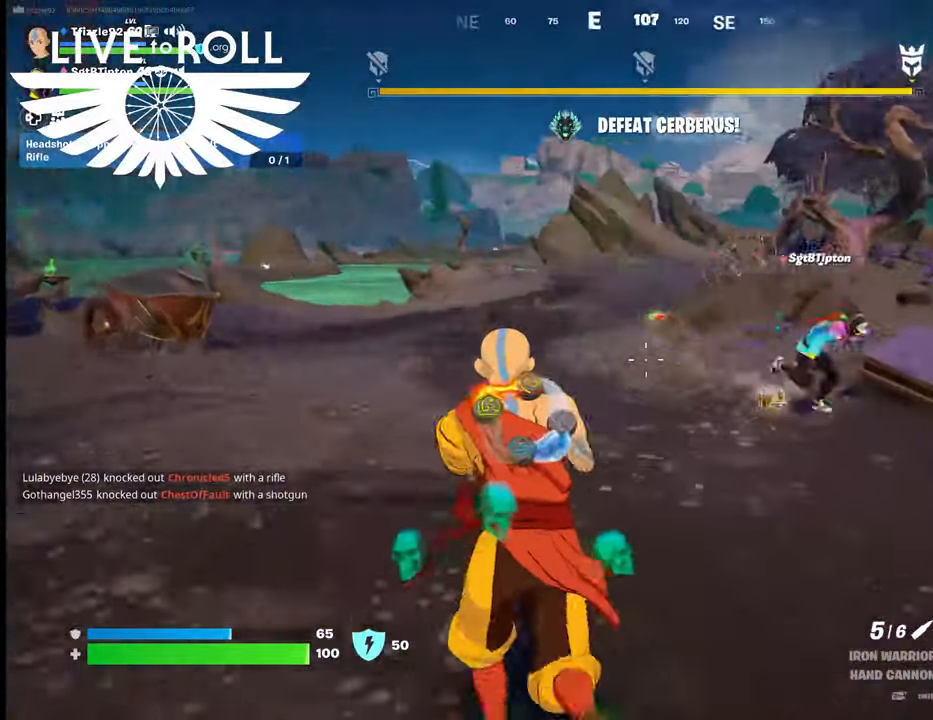
{"buttons": [], "left_stick": "up", "right_stick": "right", "events": []}
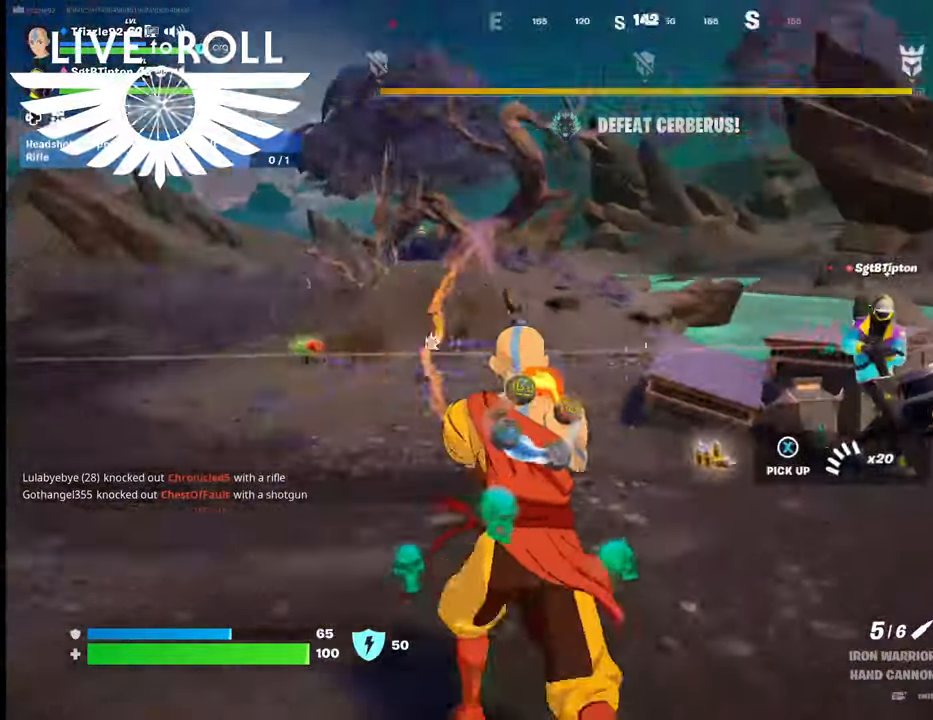
{"buttons": [], "left_stick": "up", "right_stick": "right", "events": []}
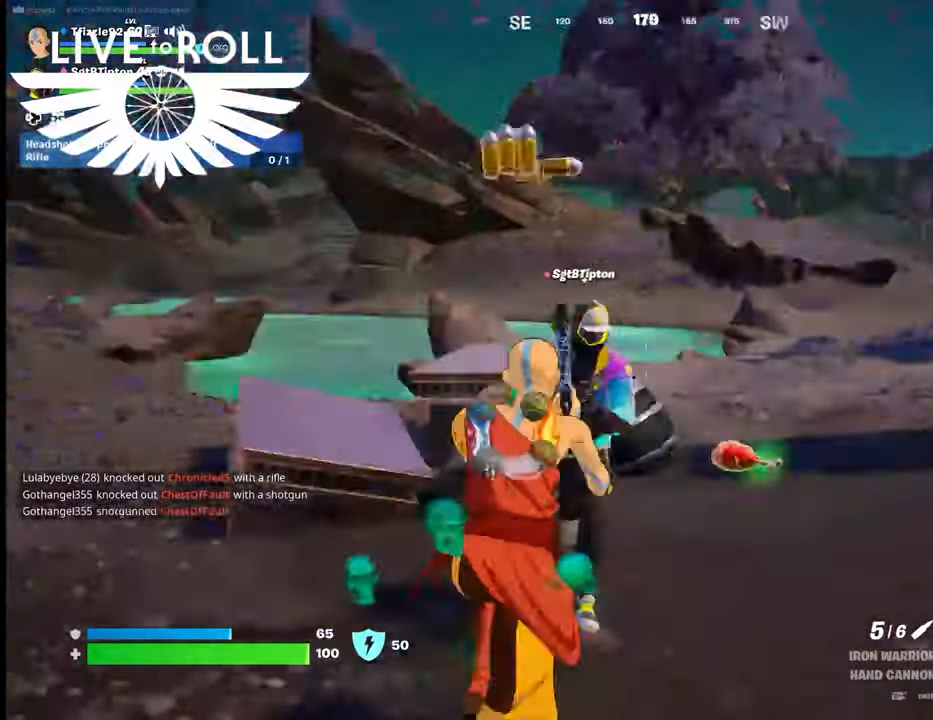
{"buttons": [], "left_stick": "up-left", "right_stick": "right", "events": [[100, "left_stick", "up-left"]]}
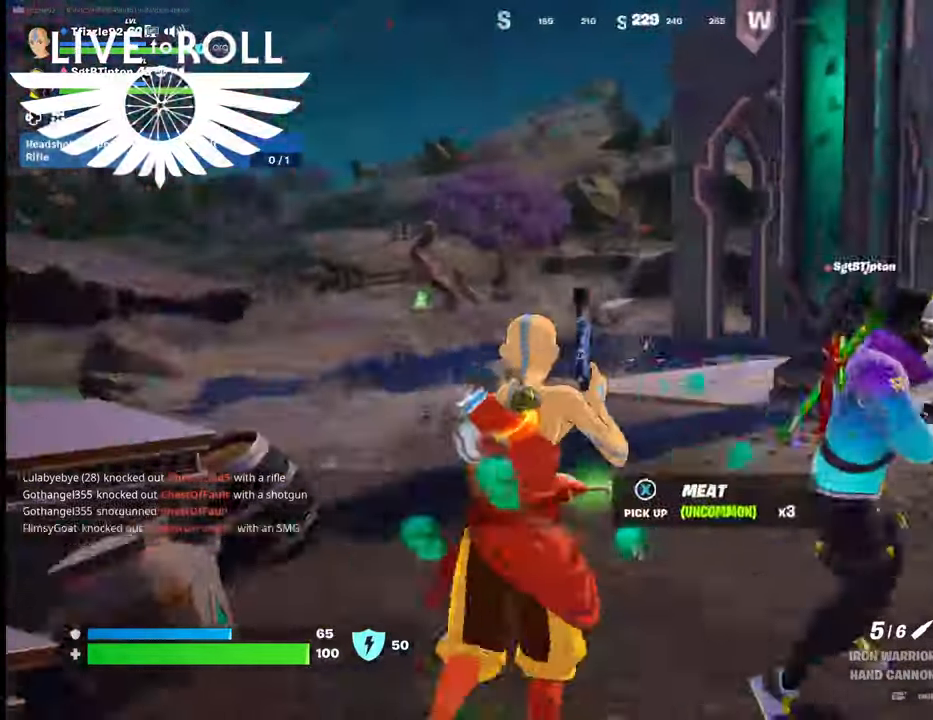
{"buttons": [], "left_stick": "up-left", "right_stick": "right", "events": []}
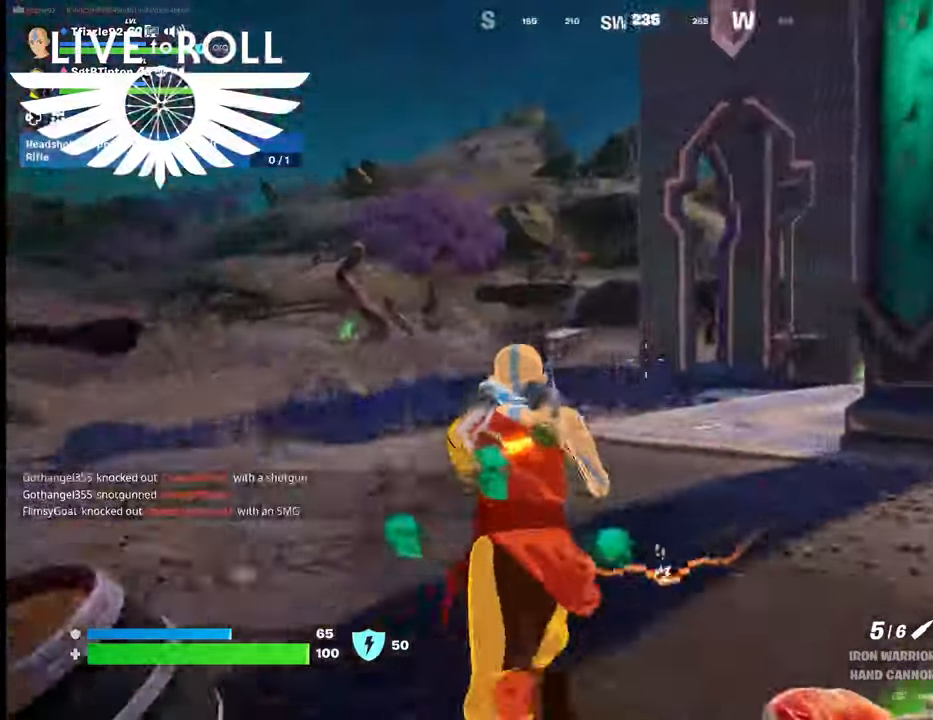
{"buttons": [], "left_stick": "up-left", "right_stick": "right", "events": []}
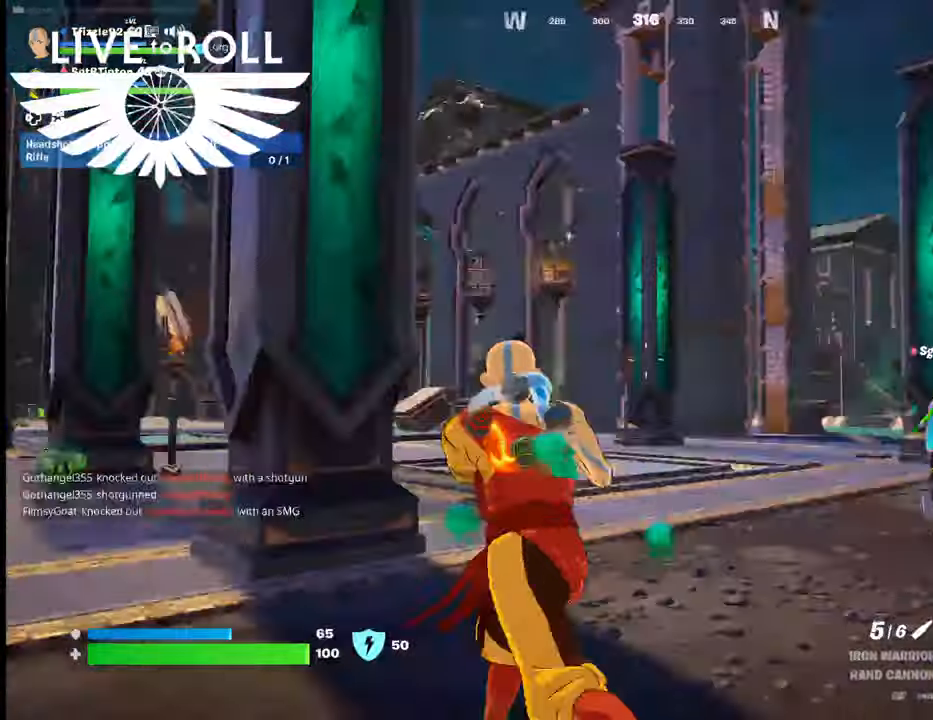
{"buttons": [], "left_stick": "up-left", "right_stick": "right", "events": []}
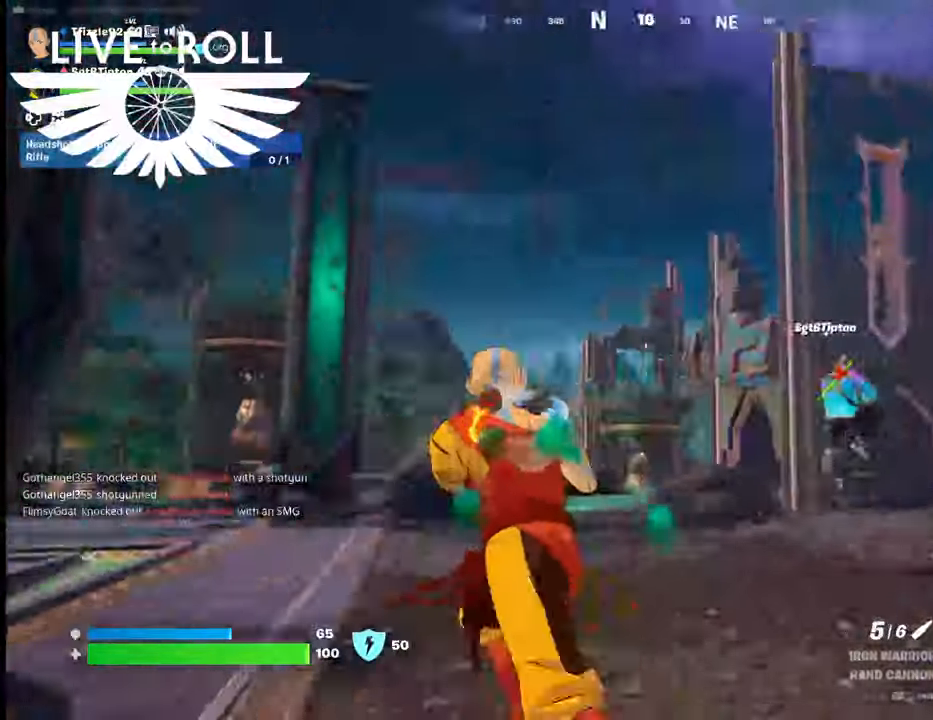
{"buttons": [], "left_stick": "up", "right_stick": "center", "events": [[100, "right_stick", "center"], [467, "left_stick", "up"]]}
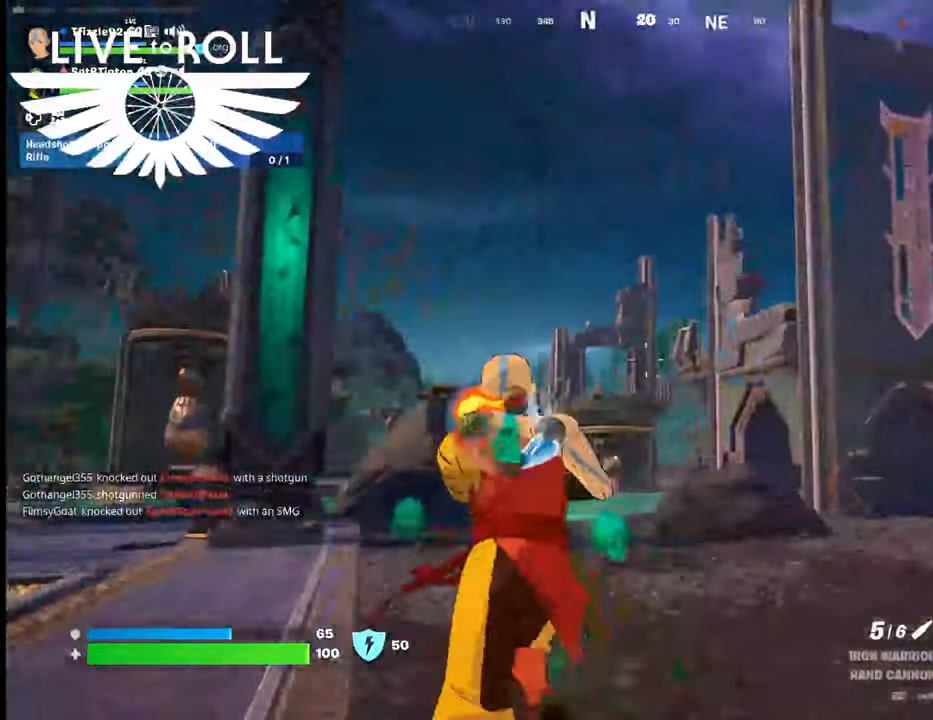
{"buttons": [], "left_stick": "up", "right_stick": "down-right", "events": [[34, "right_stick", "down-right"]]}
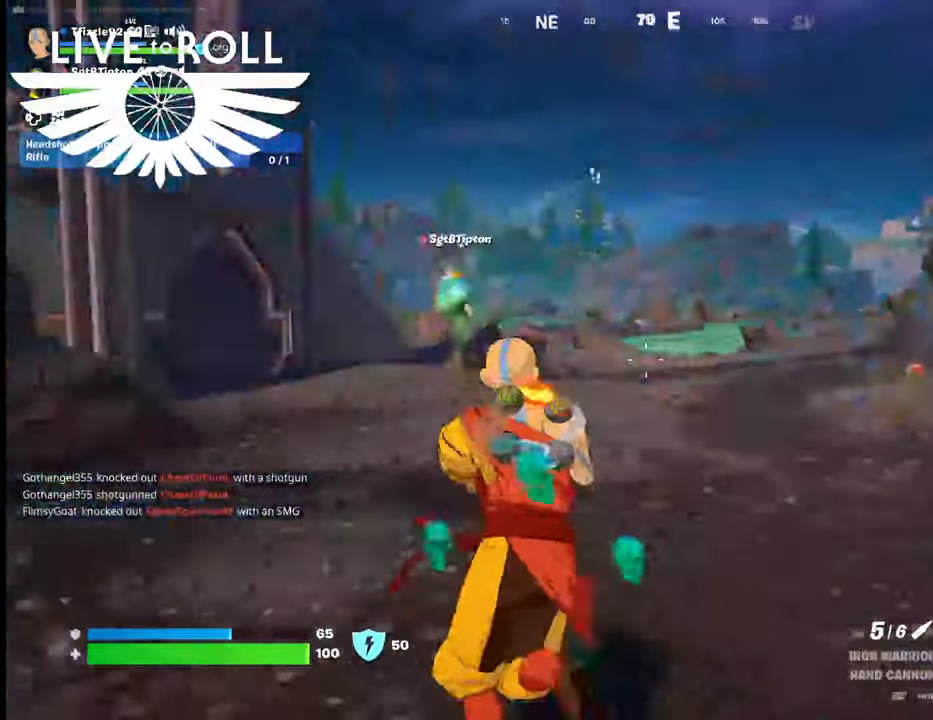
{"buttons": [], "left_stick": "up", "right_stick": "right", "events": [[100, "right_stick", "right"]]}
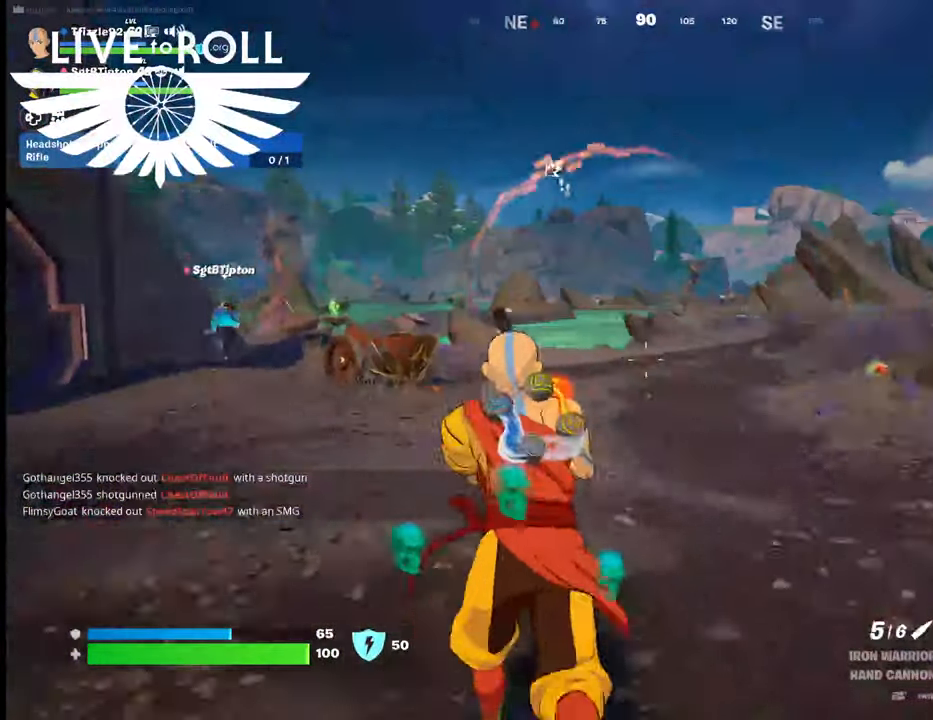
{"buttons": [], "left_stick": "up", "right_stick": "right", "events": []}
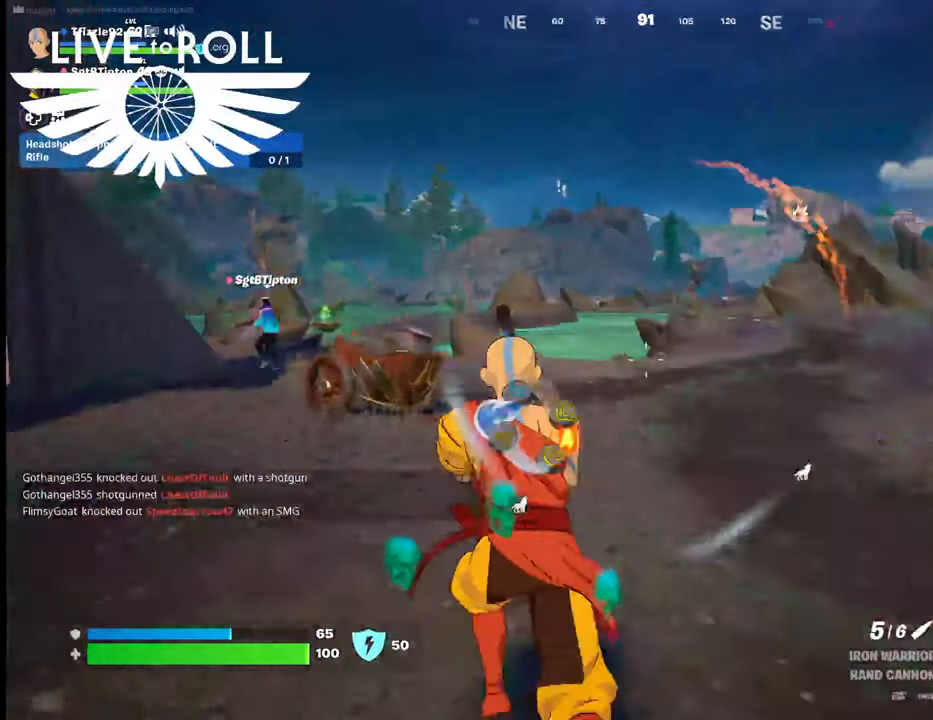
{"buttons": [], "left_stick": "up", "right_stick": "center", "events": [[34, "right_stick", "center"]]}
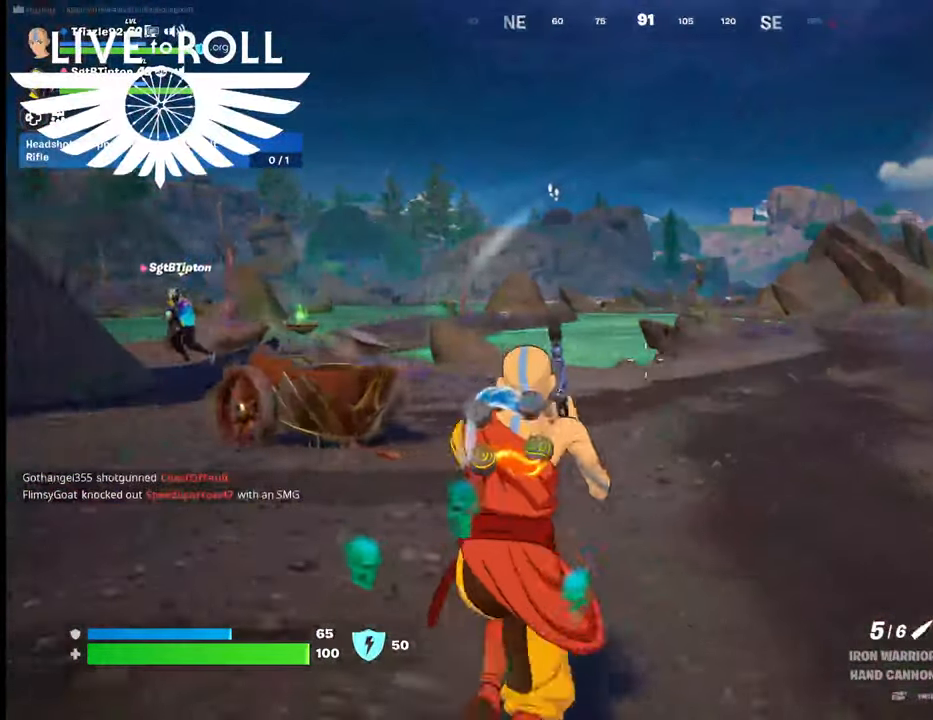
{"buttons": [], "left_stick": "up", "right_stick": "left", "events": [[200, "right_stick", "left"]]}
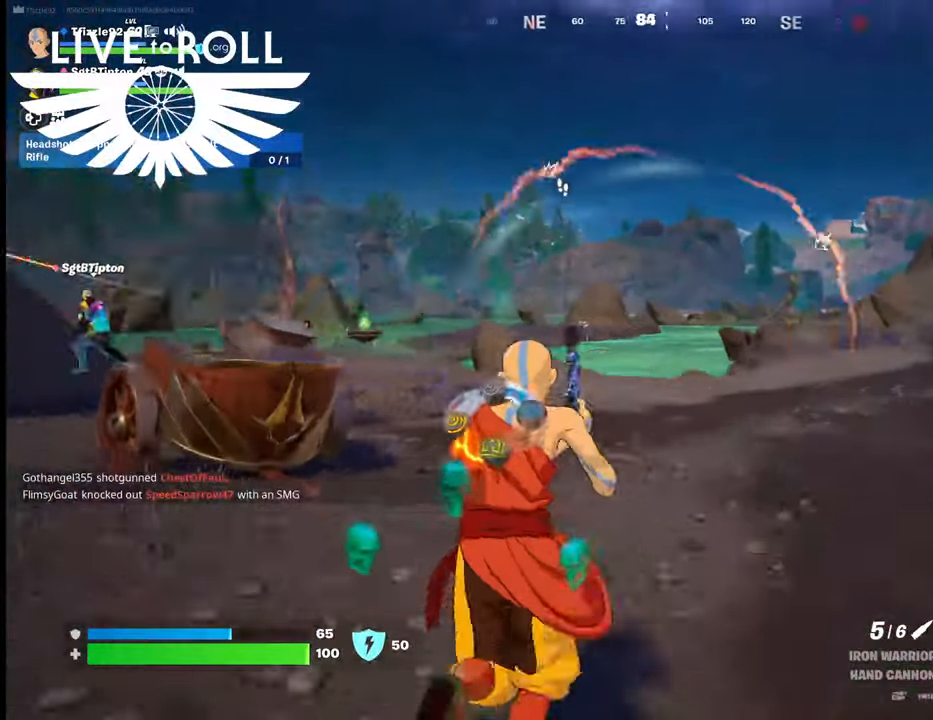
{"buttons": [], "left_stick": "up-right", "right_stick": "left", "events": [[400, "left_stick", "up-right"]]}
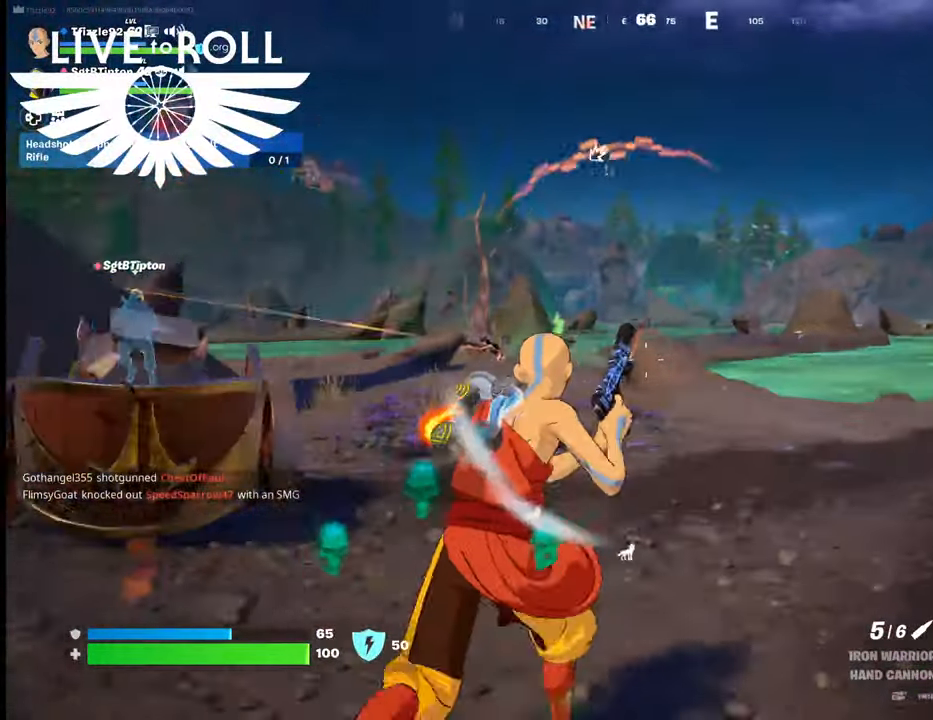
{"buttons": [], "left_stick": "up-right", "right_stick": "left", "events": []}
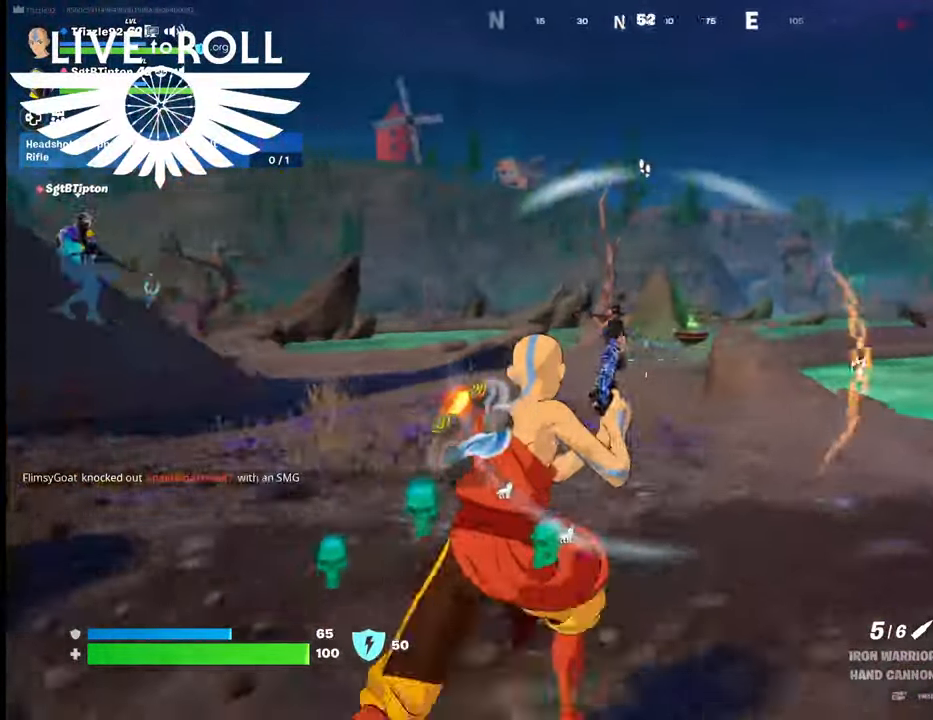
{"buttons": [], "left_stick": "up-left", "right_stick": "center", "events": [[400, "right_stick", "center"], [500, "left_stick", "up-left"]]}
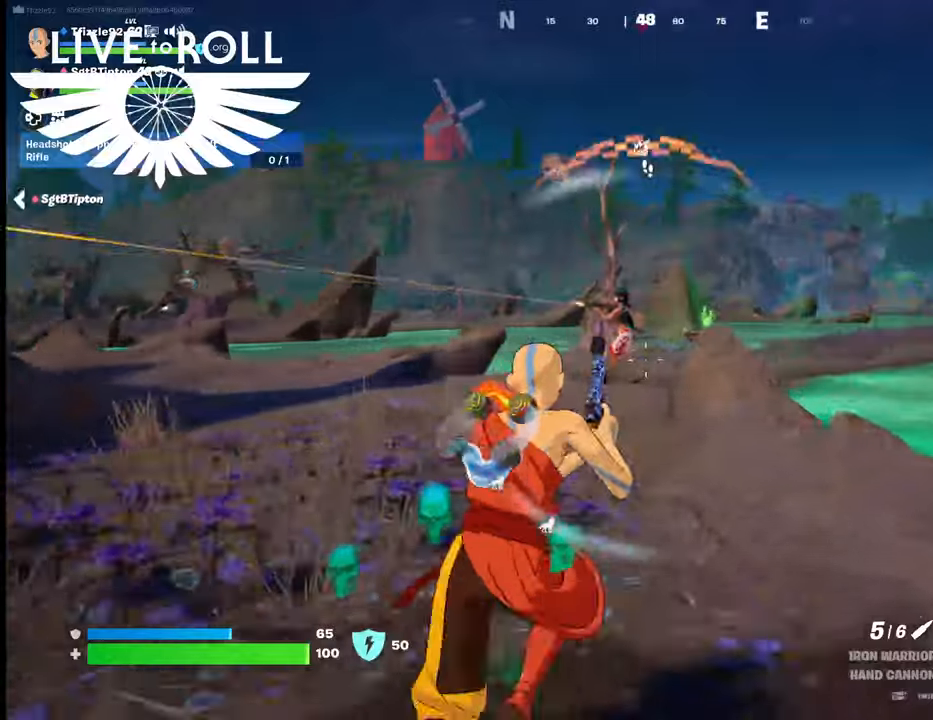
{"buttons": [], "left_stick": "up-left", "right_stick": "right", "events": [[167, "right_stick", "right"]]}
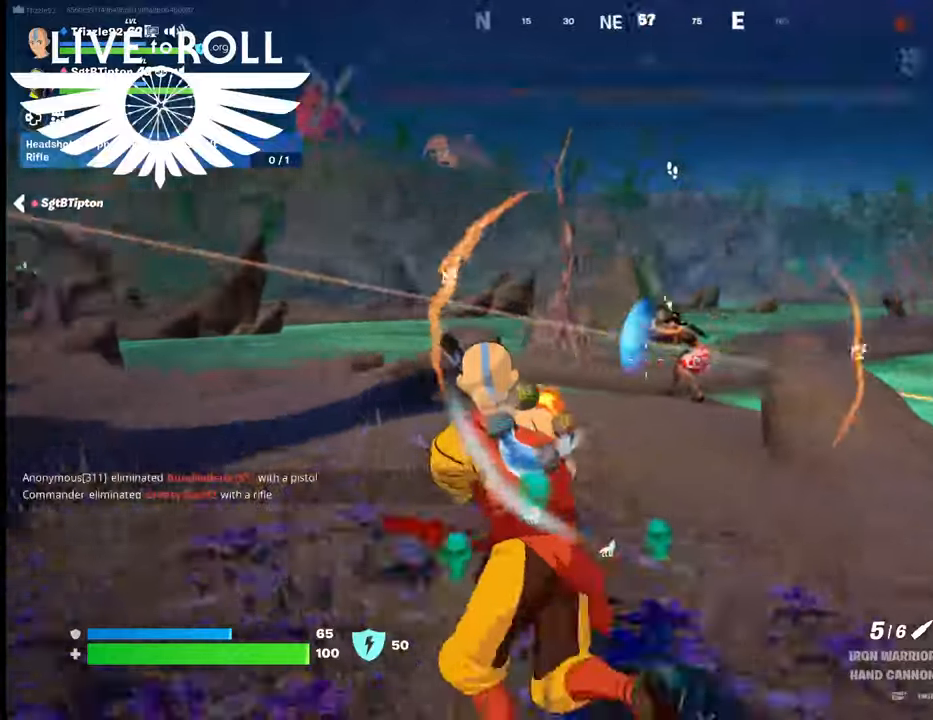
{"buttons": [], "left_stick": "up", "right_stick": "right", "events": [[334, "left_stick", "up"]]}
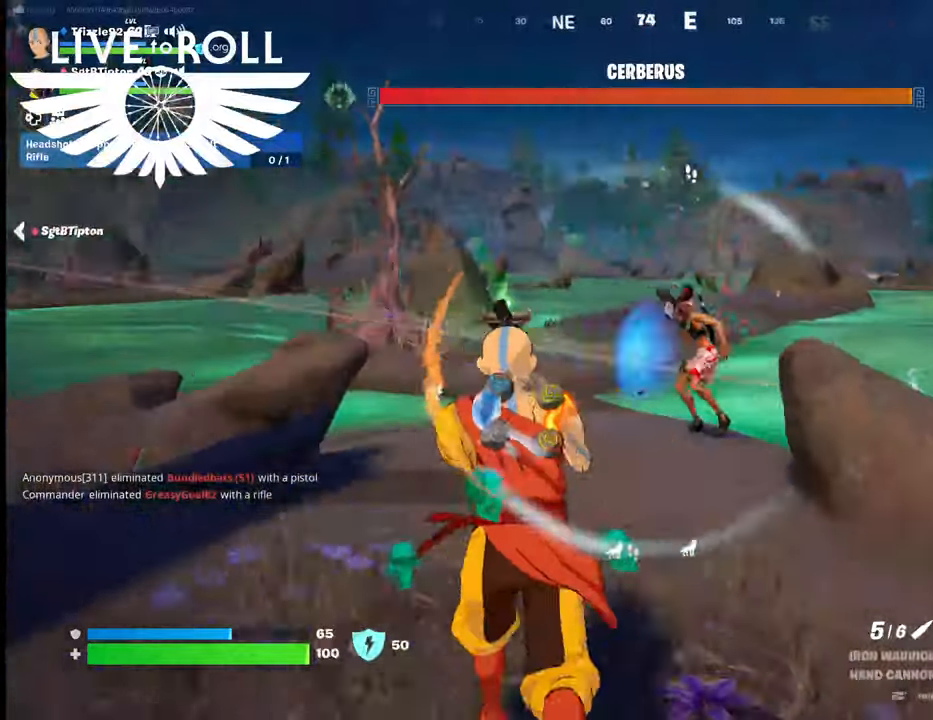
{"buttons": [], "left_stick": "down-left", "right_stick": "right", "events": [[234, "left_stick", "left"], [367, "left_stick", "down-left"]]}
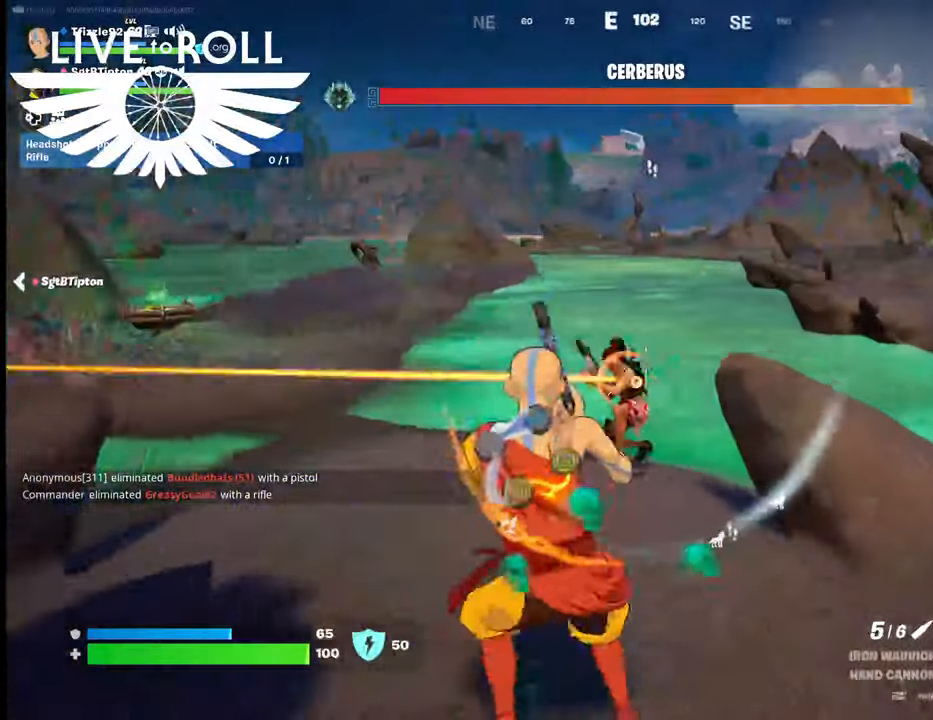
{"buttons": [], "left_stick": "down-left", "right_stick": "center", "events": [[34, "left_stick", "down"], [100, "right_stick", "center"], [367, "left_stick", "down-left"]]}
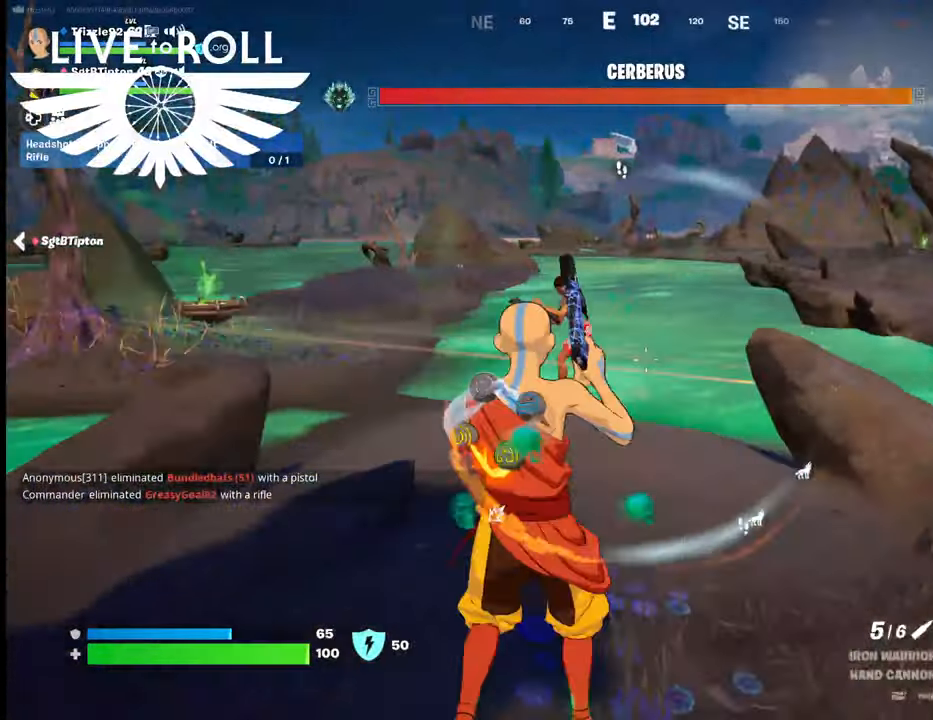
{"buttons": [], "left_stick": "right", "right_stick": "center", "events": [[300, "left_stick", "center"], [367, "left_stick", "right"]]}
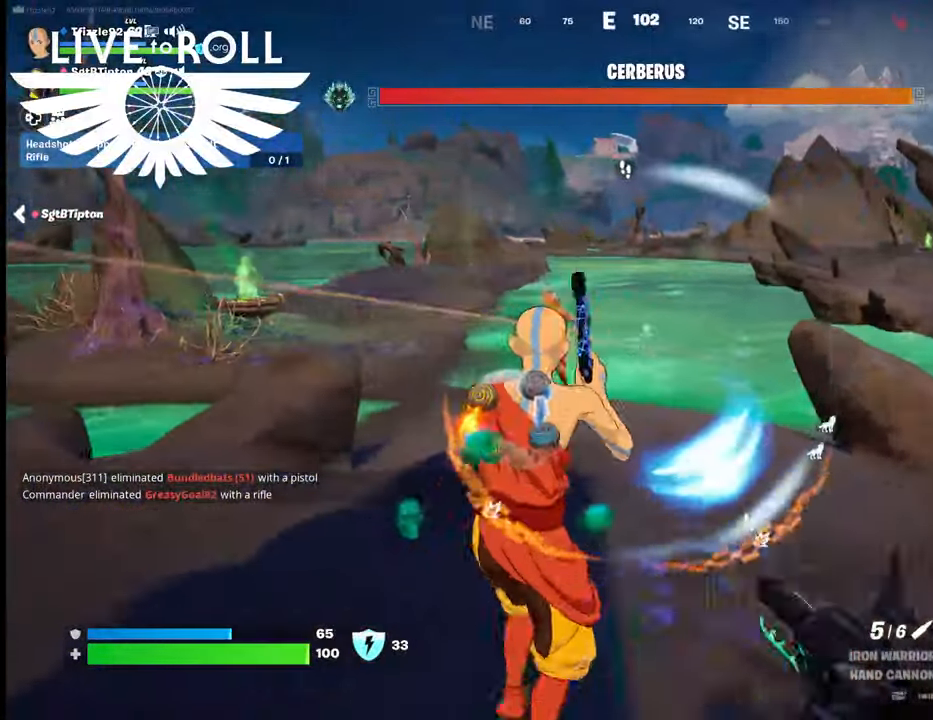
{"buttons": [], "left_stick": "right", "right_stick": "center", "events": [[34, "right_stick", "left"], [400, "right_stick", "center"]]}
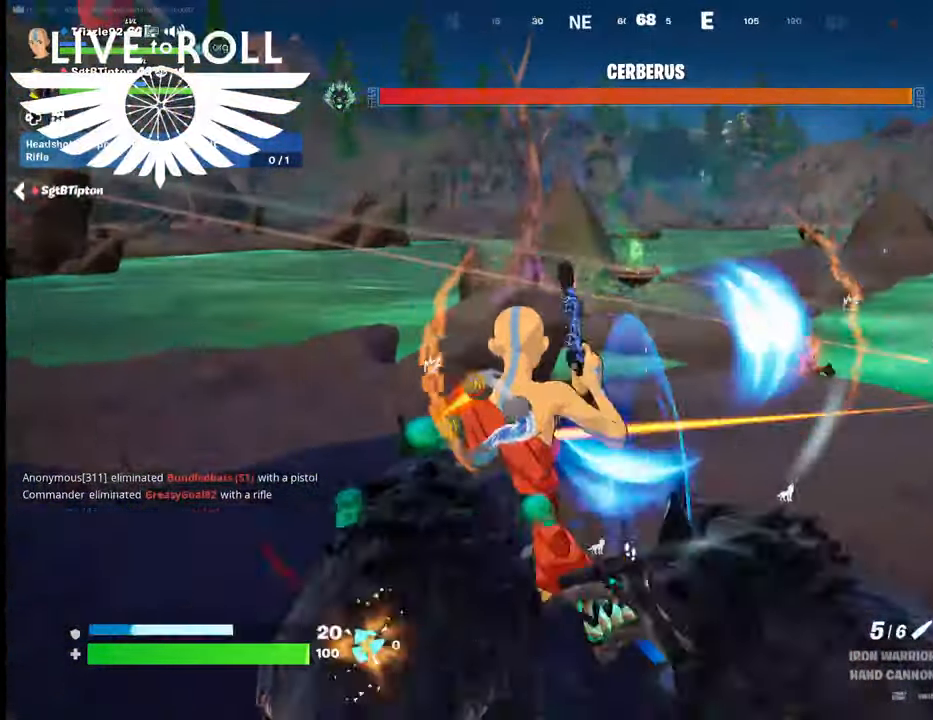
{"buttons": [], "left_stick": "right", "right_stick": "center", "events": []}
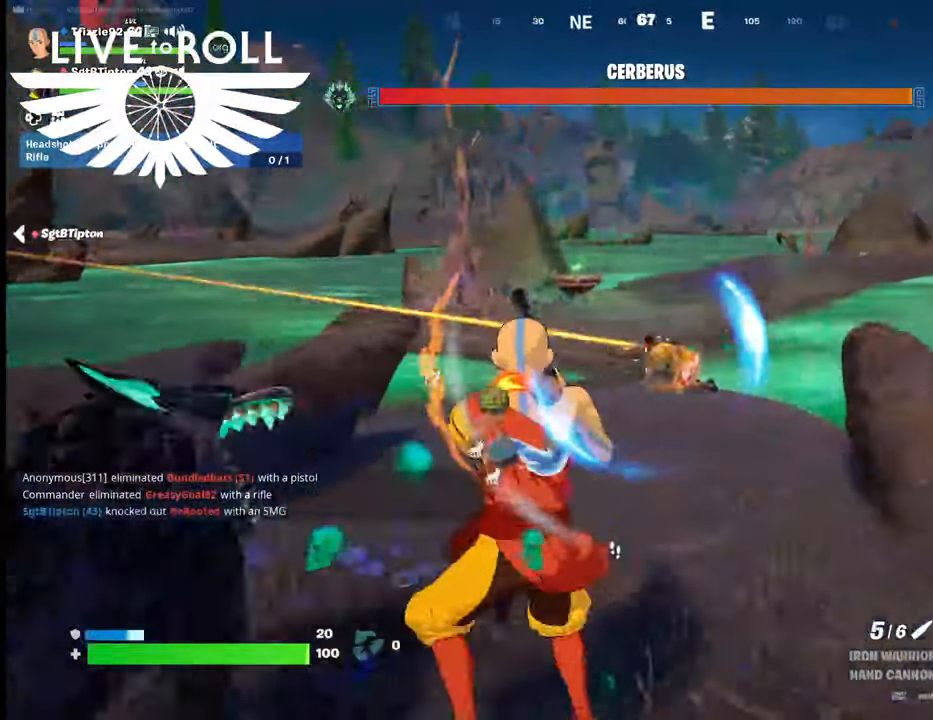
{"buttons": [], "left_stick": "left", "right_stick": "center", "events": [[267, "right_stick", "down-left"], [367, "left_stick", "left"], [367, "right_stick", "center"]]}
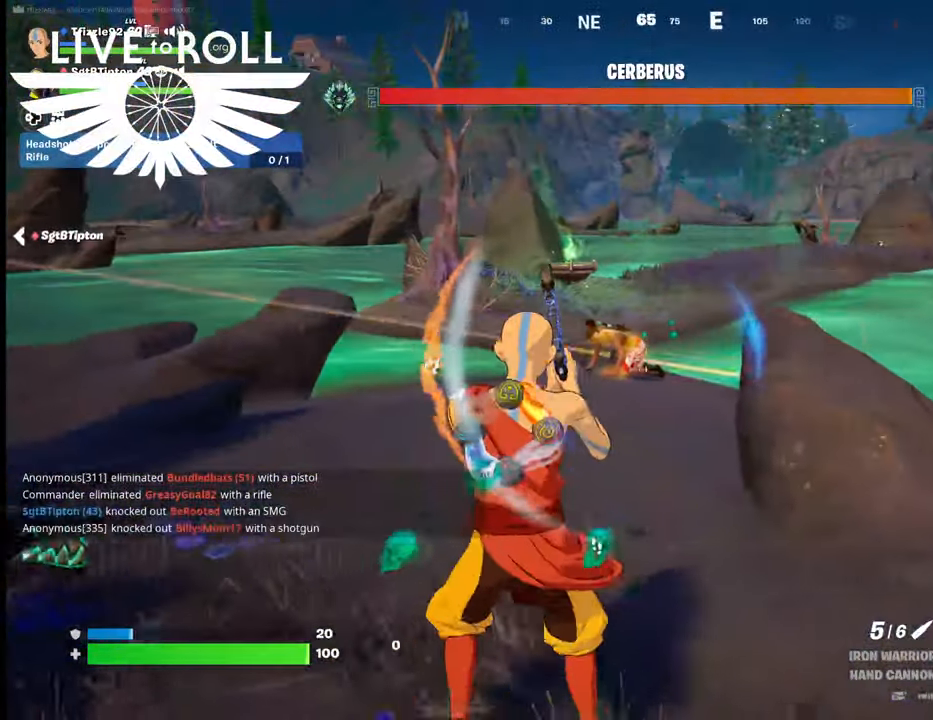
{"buttons": [], "left_stick": "down-right", "right_stick": "center", "events": [[34, "left_stick", "down-left"], [167, "R2", "down"], [300, "left_stick", "down-right"], [334, "R2", "up"]]}
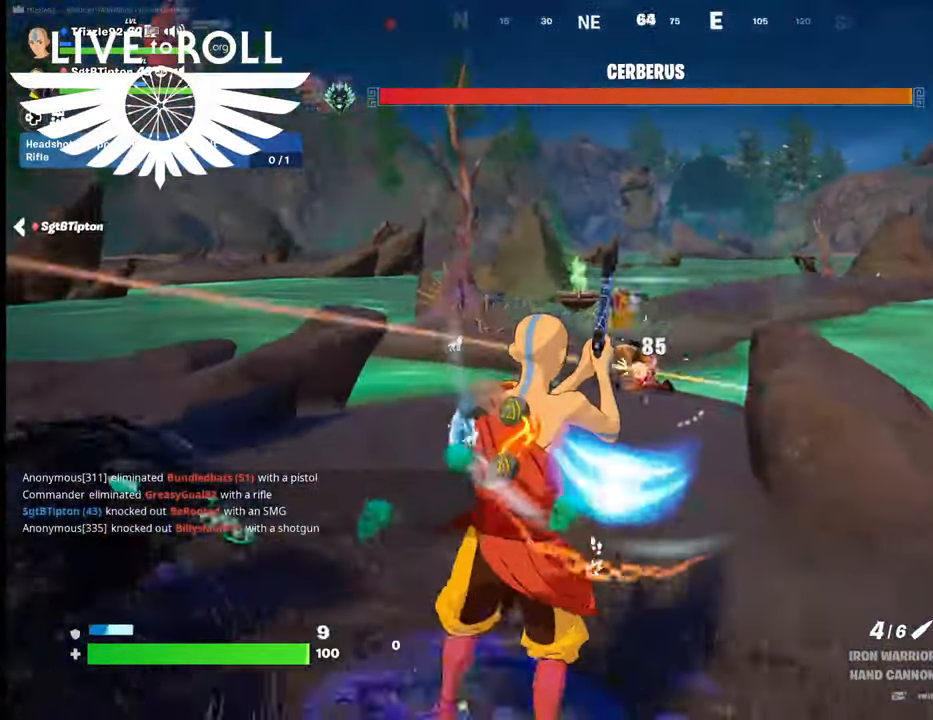
{"buttons": [], "left_stick": "down-right", "right_stick": "left", "events": [[67, "right_stick", "left"]]}
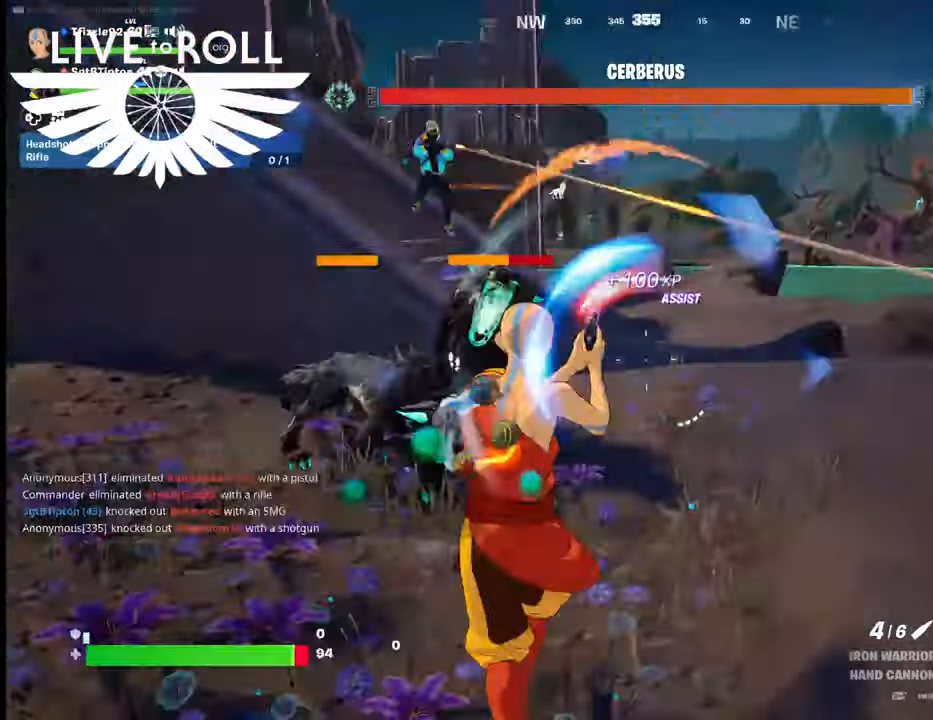
{"buttons": [], "left_stick": "down", "right_stick": "center", "events": [[67, "left_stick", "down"], [134, "right_stick", "center"], [367, "right_stick", "left"], [467, "right_stick", "center"]]}
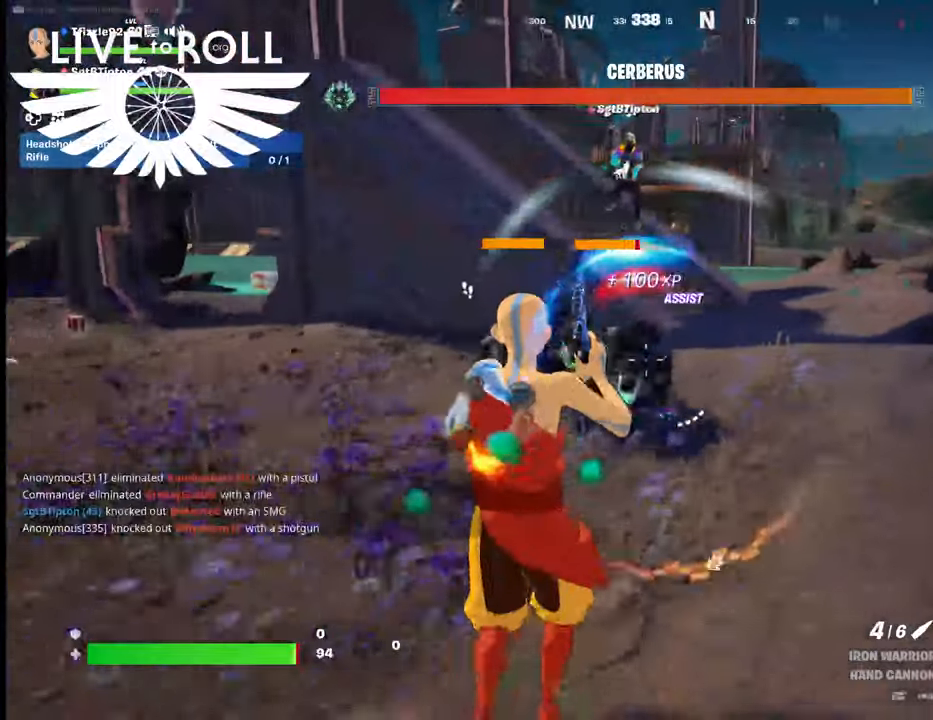
{"buttons": [], "left_stick": "down-left", "right_stick": "center", "events": [[267, "left_stick", "down-left"], [300, "R2", "down"], [434, "R2", "up"]]}